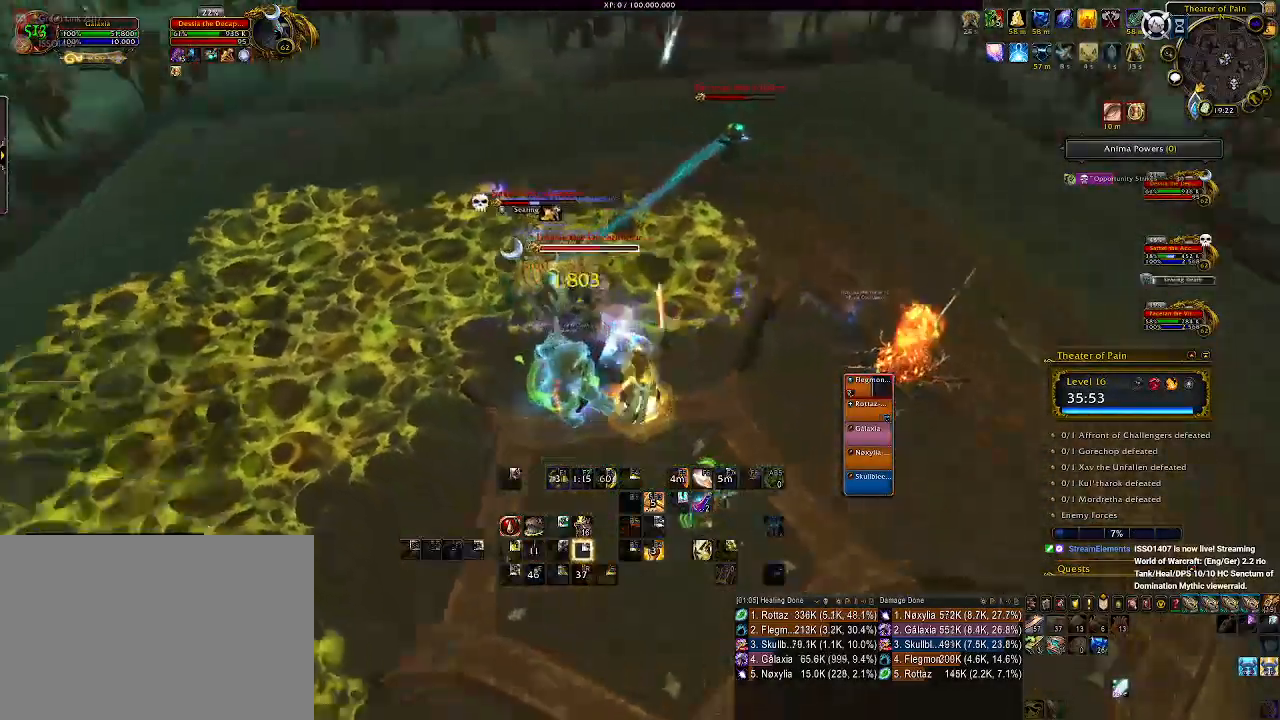
Gameplay with keyboard and mouse; each line is a JSON object with the keys and mouse buttons held at the frame after it. "events" lists presses ("down") and releases ("up") of "1", "2", "3", "4", "5", "a", "alt", "b", "c", "ctrl", "d", "e", "f", "g", "q", "r", "s", "shift", "space", "t", "tab", "v", "w", "x", "z", "mouse_left", "mouse_wheel", "mouse_right", "mouse_mb4" and "mouse_mb5" between this image and that frame as [ms after this image, input, new state], when the widget could be followed in between. "mouse_left", "mouse_wheel", "mouse_right", "mouse_mb4", "mouse_mb5" = the "left", "wheel", "right", "mb4", "mb5" buttons of the "mouse" list. No other keys are recorded. "wheel" means that the mouse wheel is clicked or scrolled. Mouse movement is not recorded.
{"keys": [], "mouse": ["left", "right"], "events": [[233, "d", "down"], [500, "d", "up"], [500, "mouse_left", "down"]]}
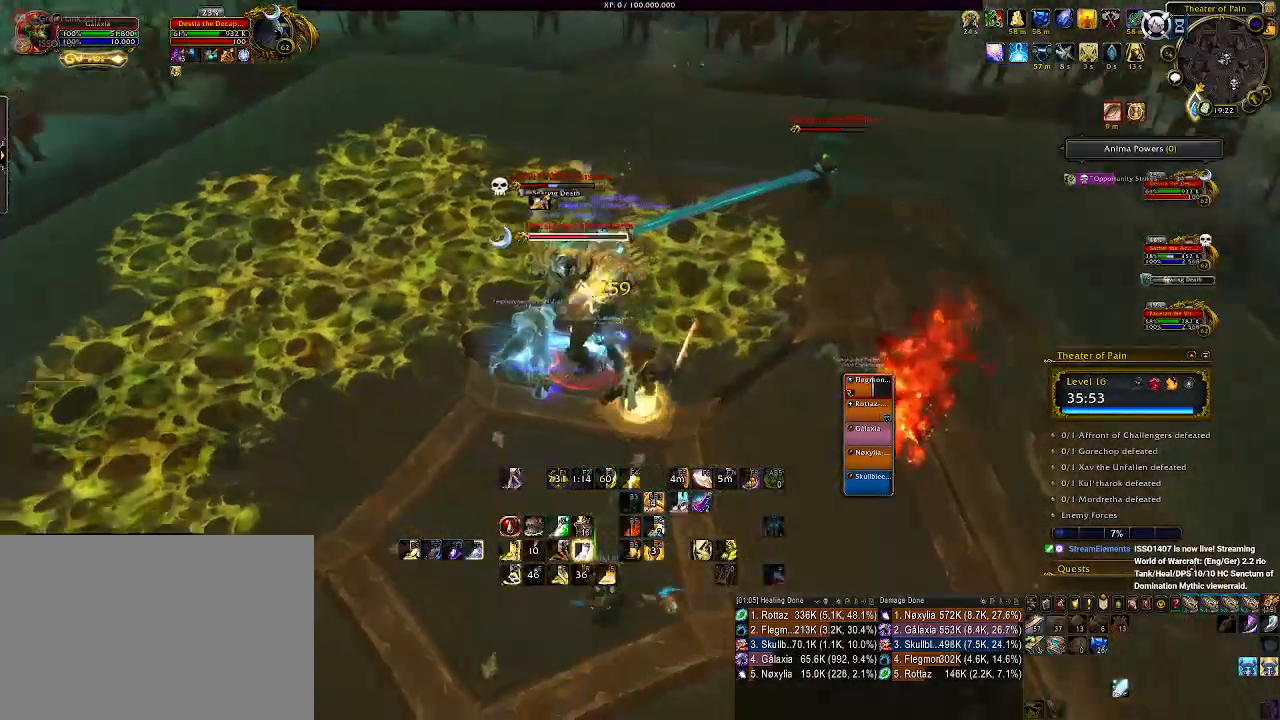
{"keys": ["1"], "mouse": ["right"], "events": [[50, "mouse_left", "up"], [233, "1", "down"], [350, "1", "up"], [450, "1", "down"]]}
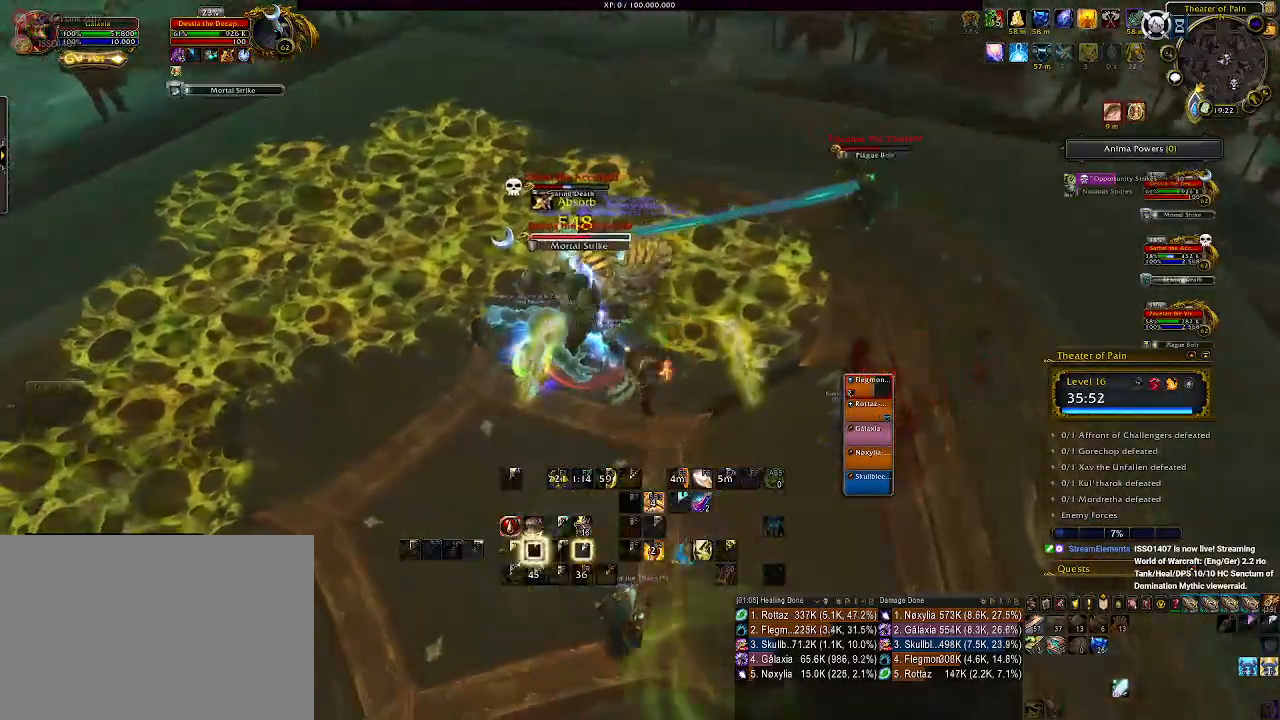
{"keys": ["1"], "mouse": ["right"], "events": [[33, "1", "up"], [116, "1", "down"], [200, "1", "up"], [300, "1", "down"], [400, "1", "up"], [483, "1", "down"]]}
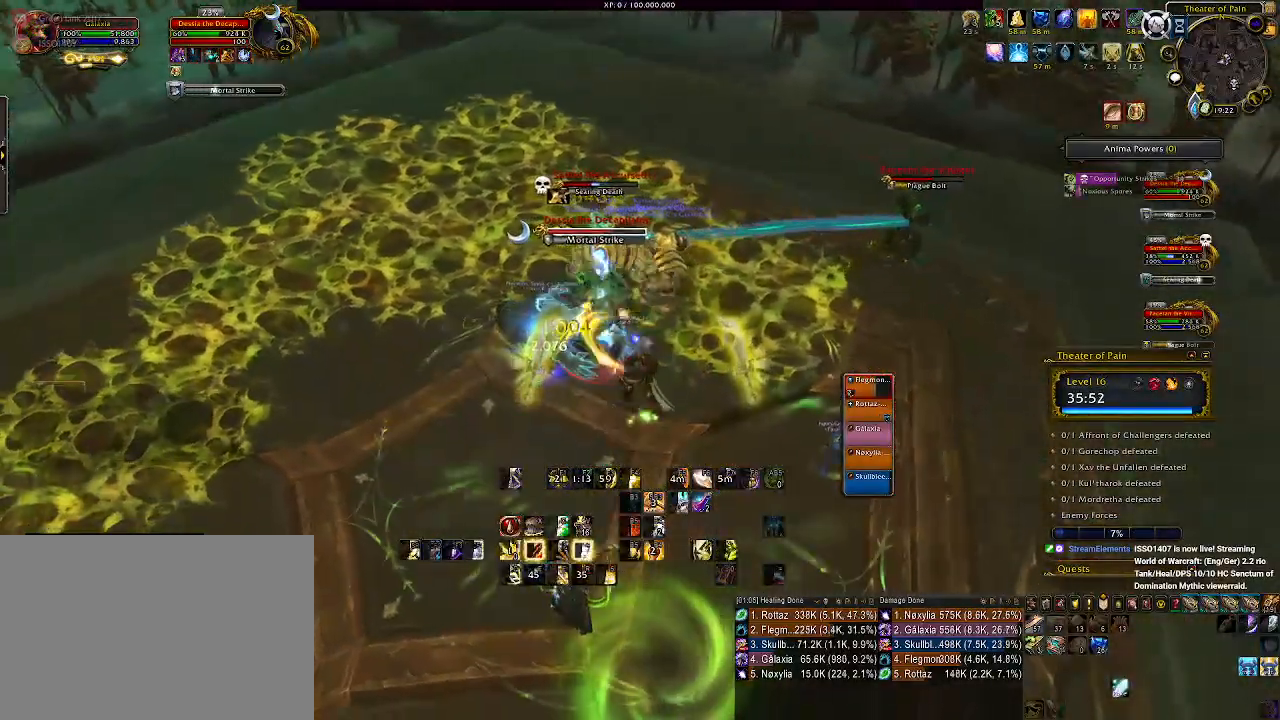
{"keys": ["3"], "mouse": ["right"], "events": [[116, "d", "down"], [150, "1", "up"], [233, "mouse_left", "down"], [250, "d", "up"], [333, "mouse_left", "up"], [483, "3", "down"]]}
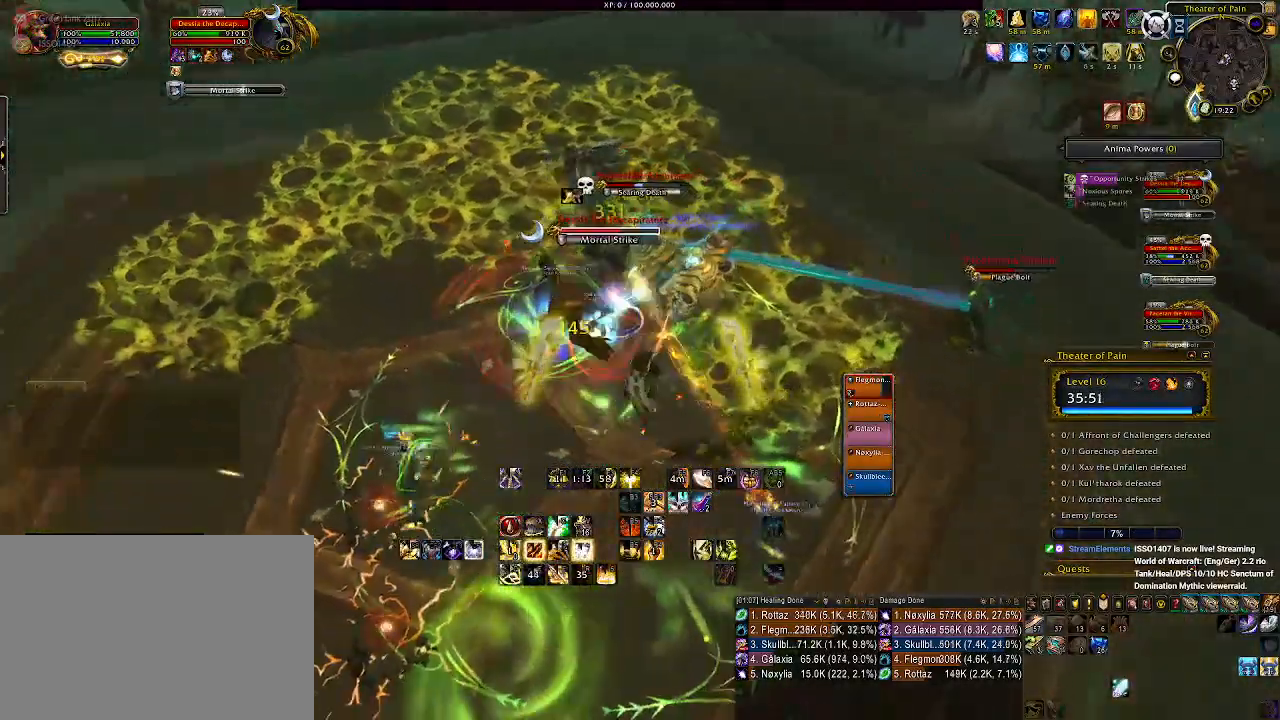
{"keys": [], "mouse": ["right"], "events": [[66, "3", "up"], [183, "3", "down"], [250, "3", "up"], [366, "3", "down"], [433, "3", "up"]]}
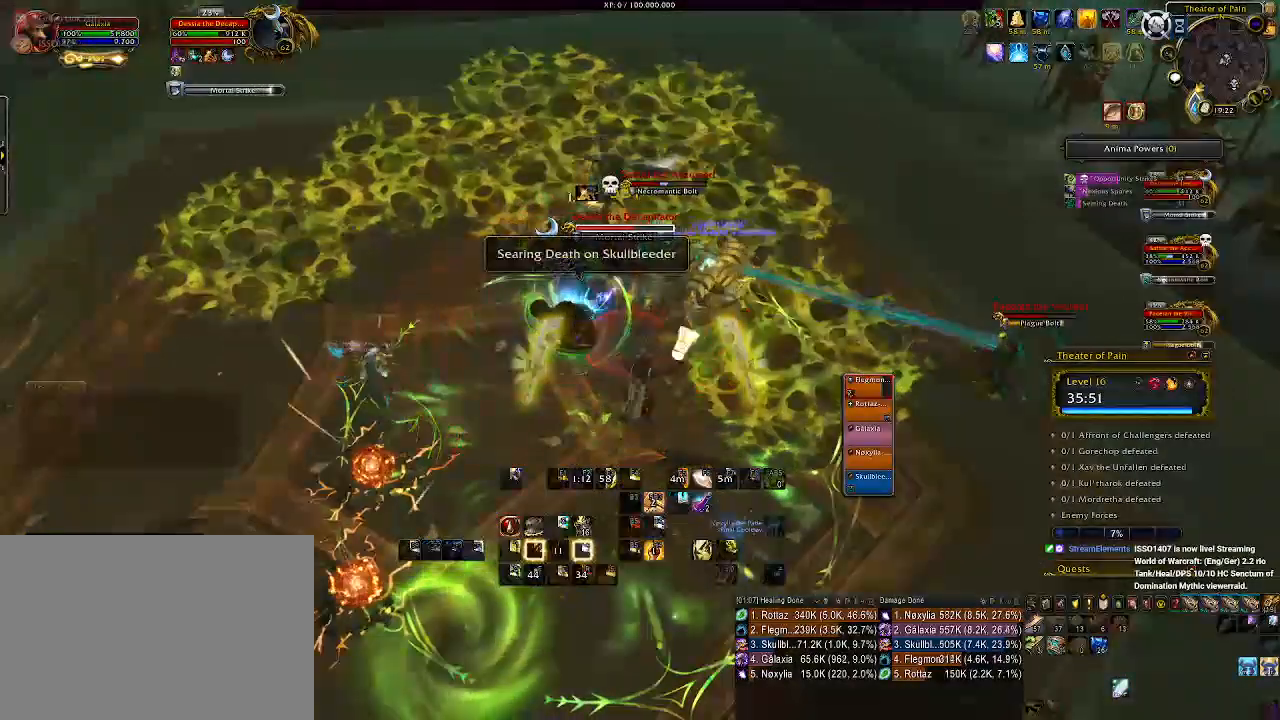
{"keys": [], "mouse": ["right"], "events": [[50, "3", "down"], [133, "3", "up"], [233, "3", "down"], [316, "3", "up"]]}
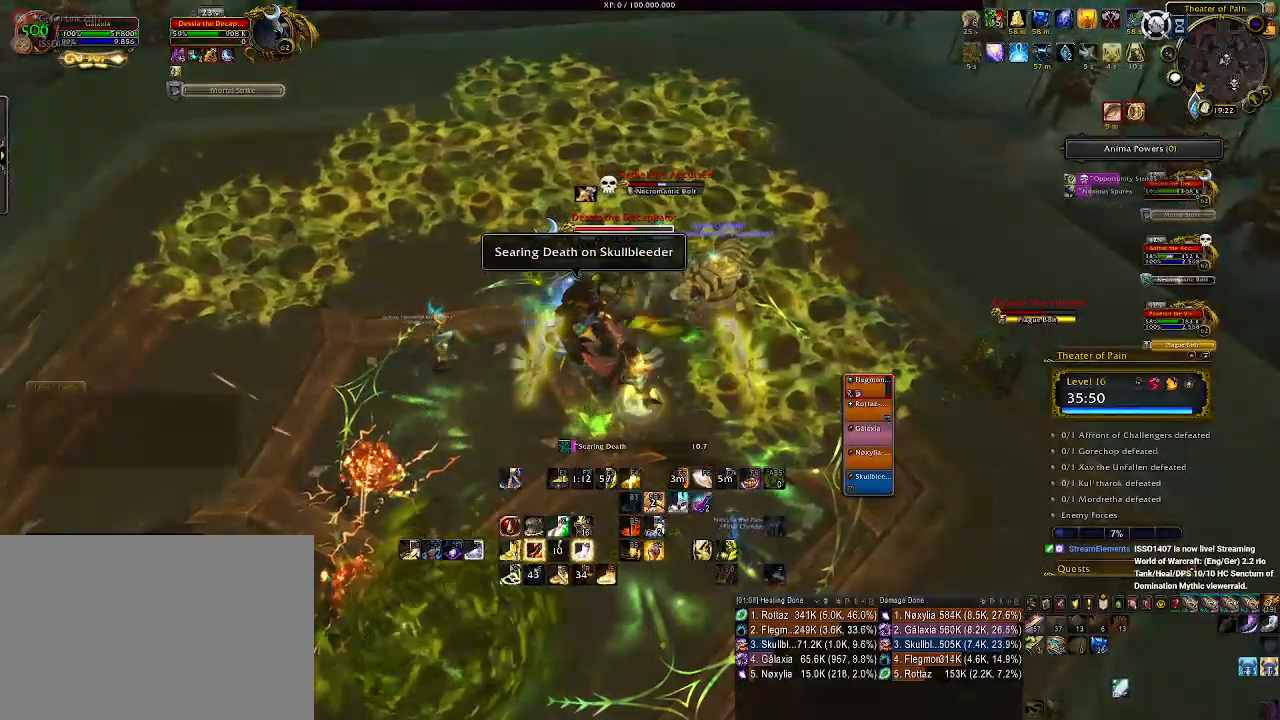
{"keys": [], "mouse": ["left", "right"], "events": [[200, "s", "down"], [350, "d", "down"], [350, "s", "up"], [433, "d", "up"], [450, "mouse_left", "down"]]}
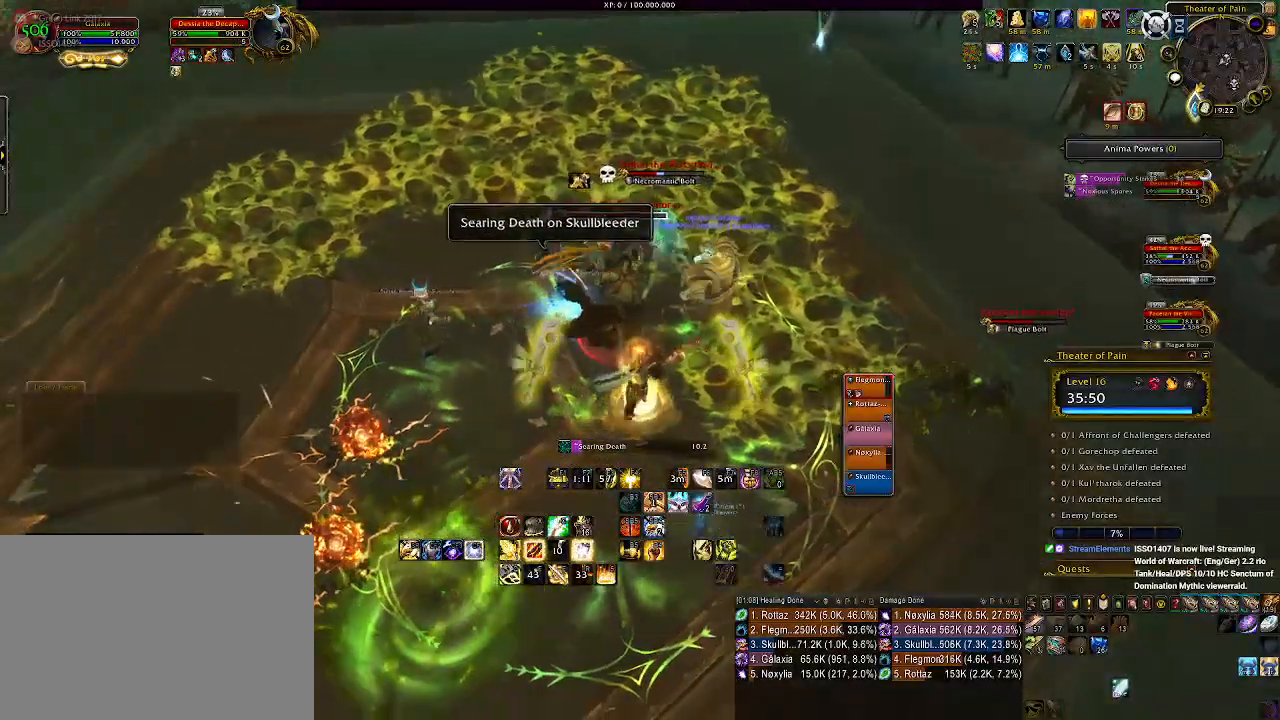
{"keys": ["a"], "mouse": ["right"], "events": [[83, "e", "down"], [83, "mouse_left", "up"], [166, "e", "up"], [266, "a", "down"], [300, "e", "down"], [416, "e", "up"]]}
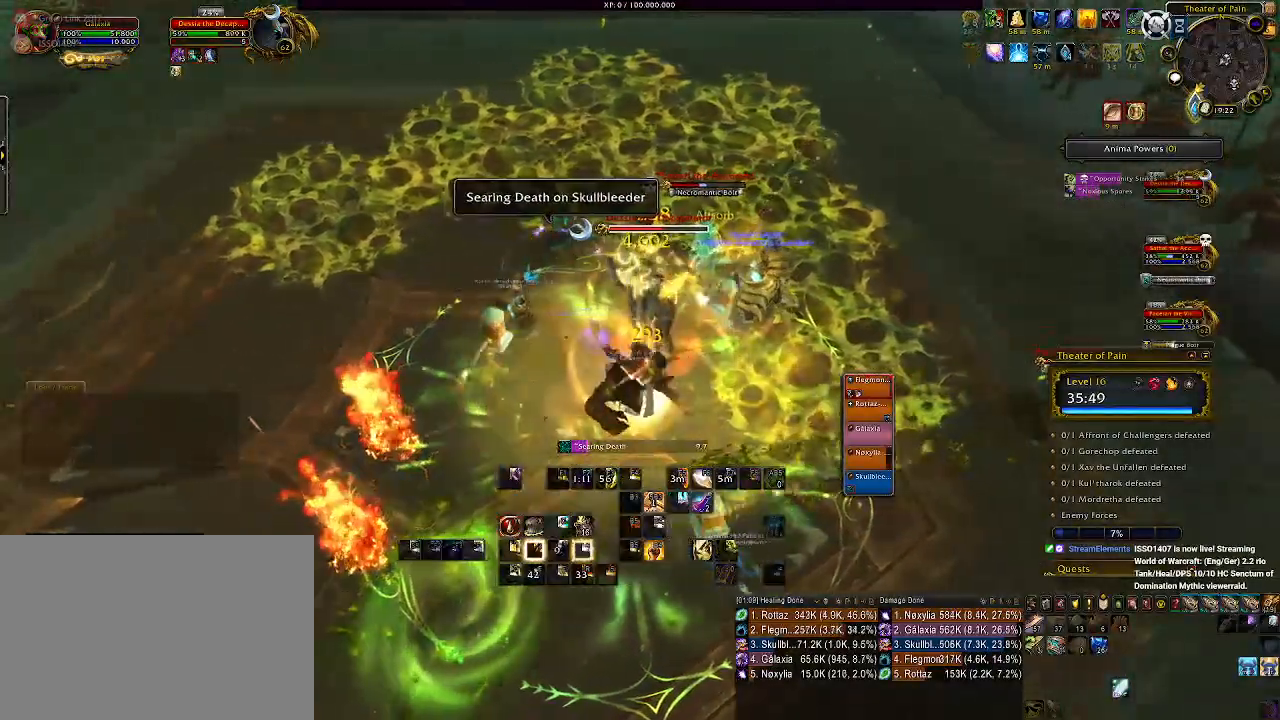
{"keys": [], "mouse": ["right"], "events": [[33, "e", "down"], [133, "mouse_left", "down"], [166, "a", "up"], [166, "e", "up"], [300, "mouse_left", "up"]]}
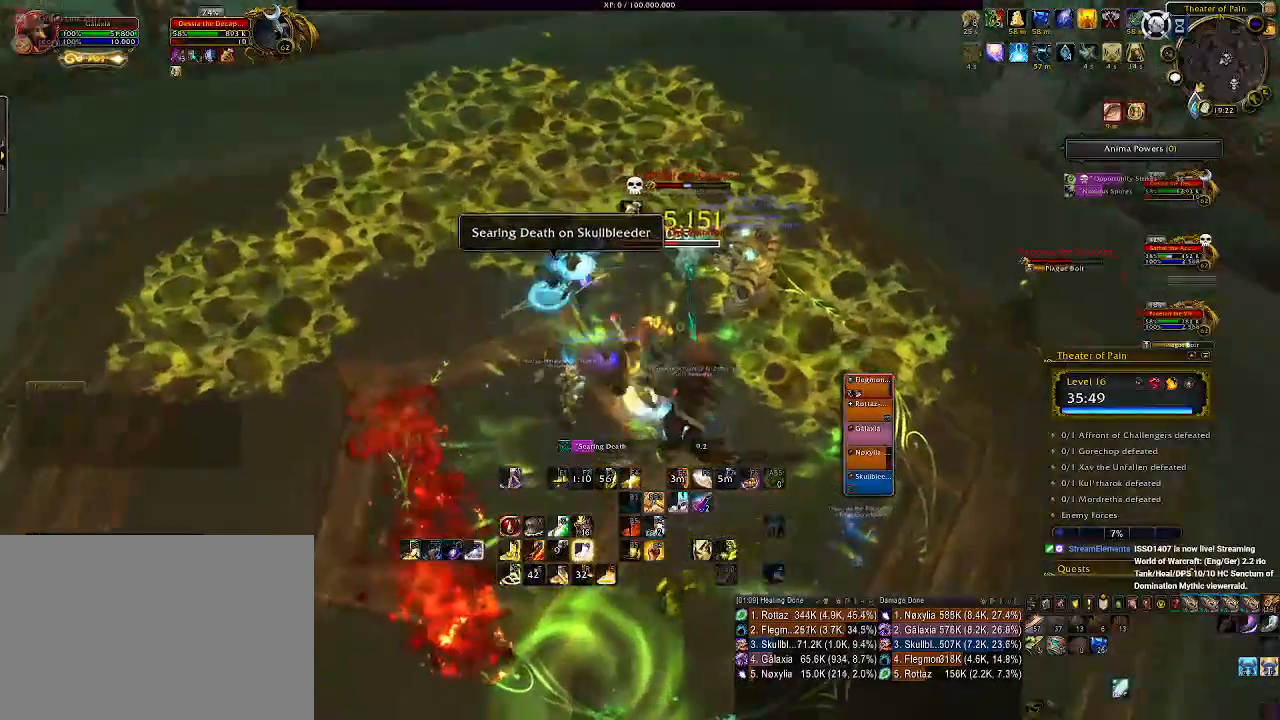
{"keys": ["2"], "mouse": ["right"], "events": [[100, "2", "down"], [200, "2", "up"], [300, "2", "down"], [383, "2", "up"], [466, "2", "down"]]}
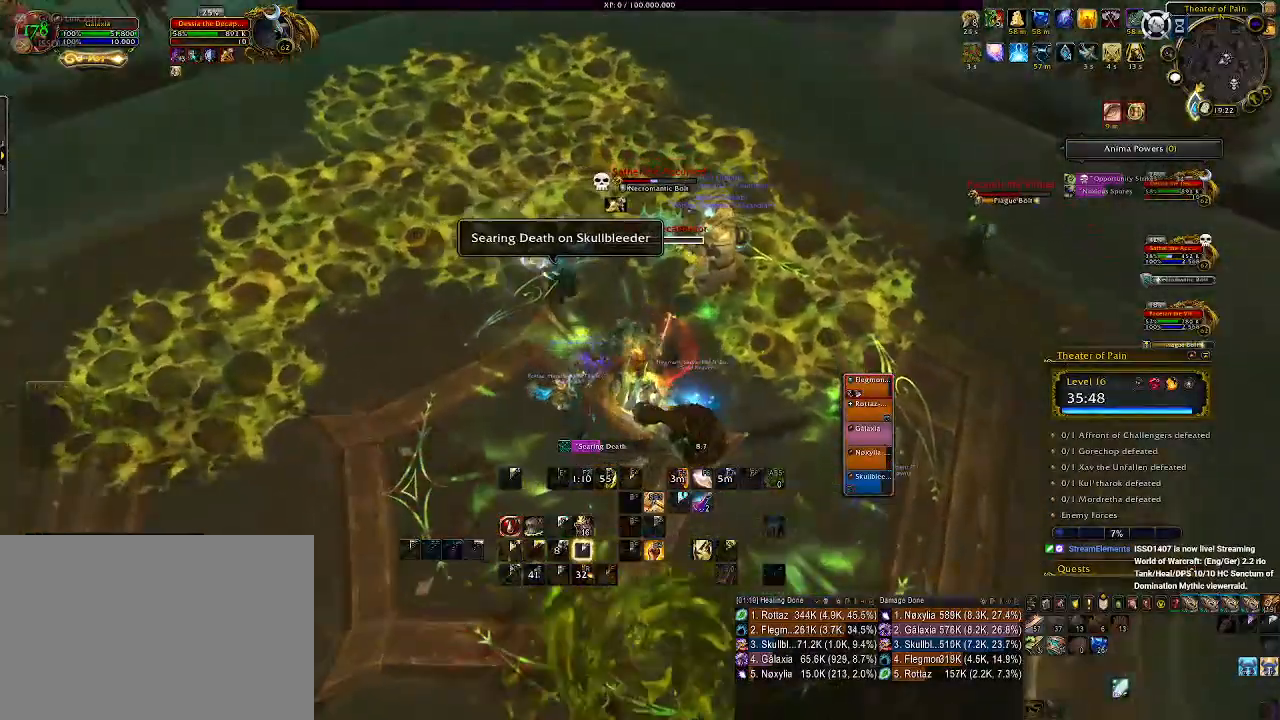
{"keys": ["a"], "mouse": ["left", "right"], "events": [[66, "2", "up"], [333, "a", "down"], [350, "mouse_left", "down"]]}
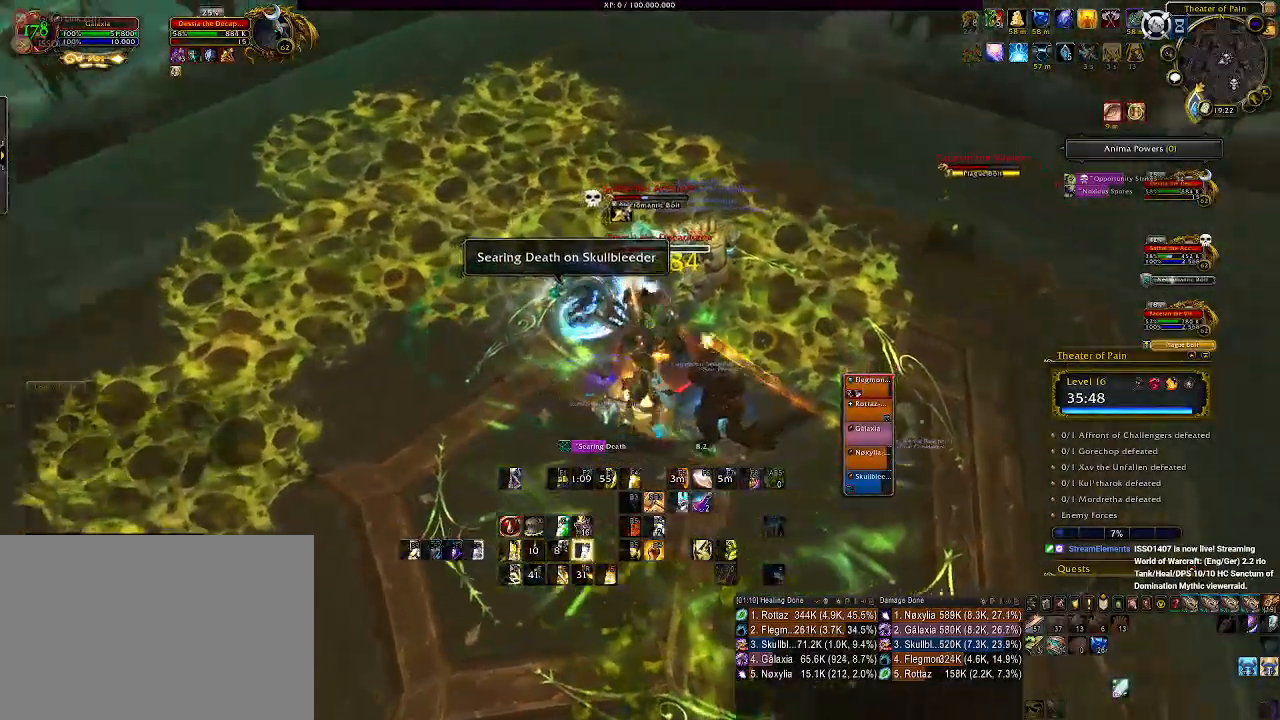
{"keys": [], "mouse": ["right"], "events": [[16, "mouse_left", "up"], [66, "a", "up"], [216, "1", "down"], [300, "1", "up"], [416, "1", "down"], [483, "1", "up"]]}
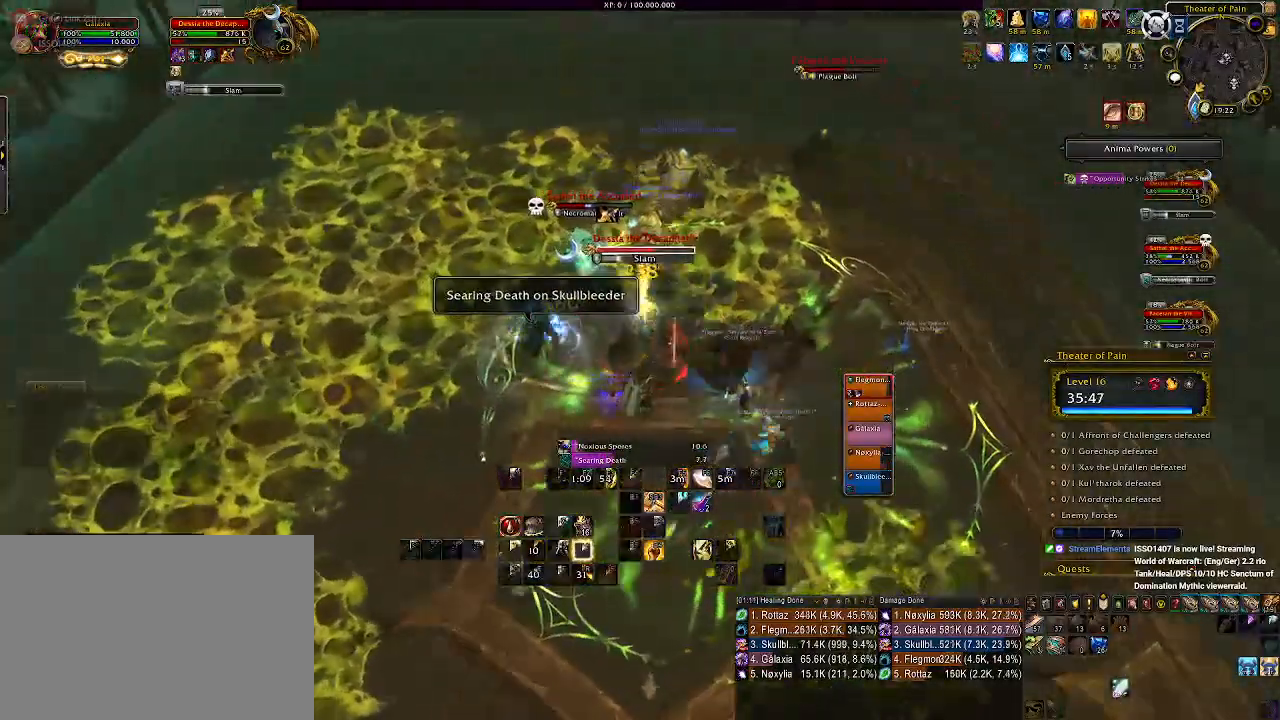
{"keys": [], "mouse": ["right"], "events": [[233, "1", "down"], [333, "1", "up"]]}
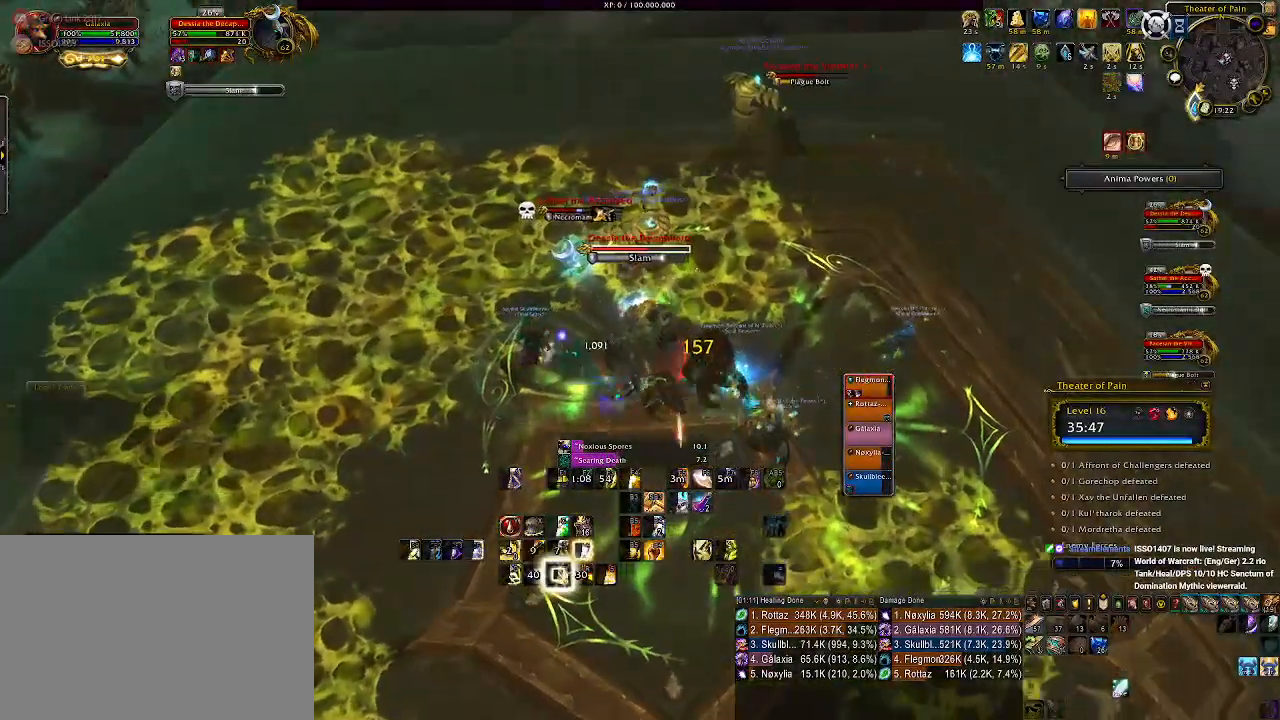
{"keys": ["s"], "mouse": ["right"], "events": [[66, "a", "down"], [383, "mouse_left", "down"], [483, "mouse_left", "up"], [483, "s", "down"], [500, "a", "up"]]}
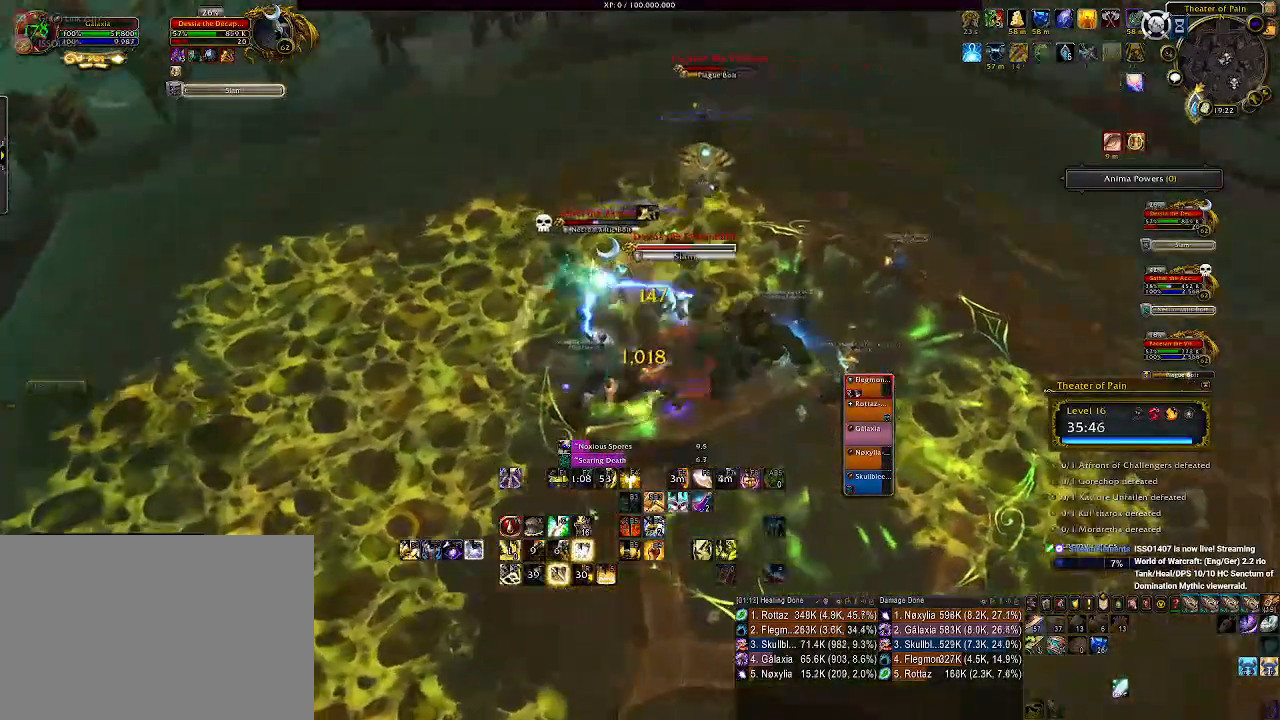
{"keys": [], "mouse": ["right"], "events": [[66, "e", "down"], [116, "e", "up"], [116, "s", "up"], [216, "e", "down"], [300, "e", "up"], [400, "e", "down"], [483, "e", "up"]]}
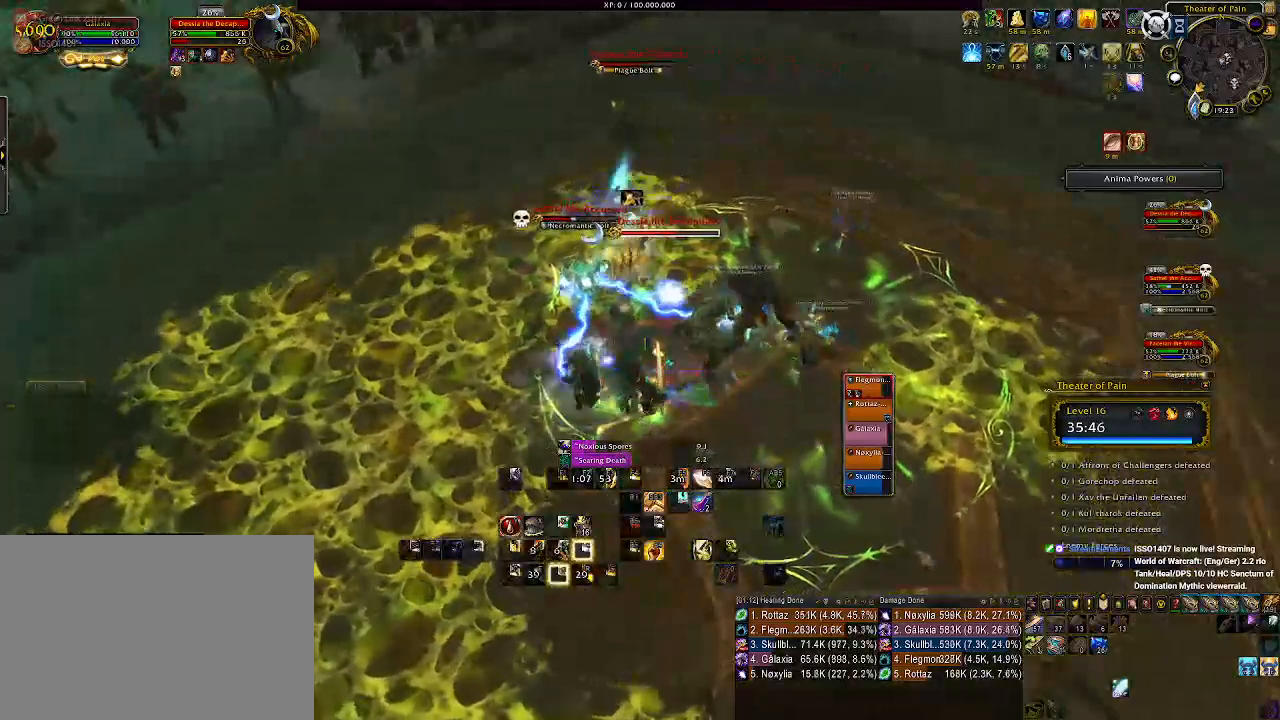
{"keys": [], "mouse": ["right"], "events": [[150, "s", "down"], [316, "s", "up"], [383, "mouse_left", "down"], [466, "mouse_left", "up"]]}
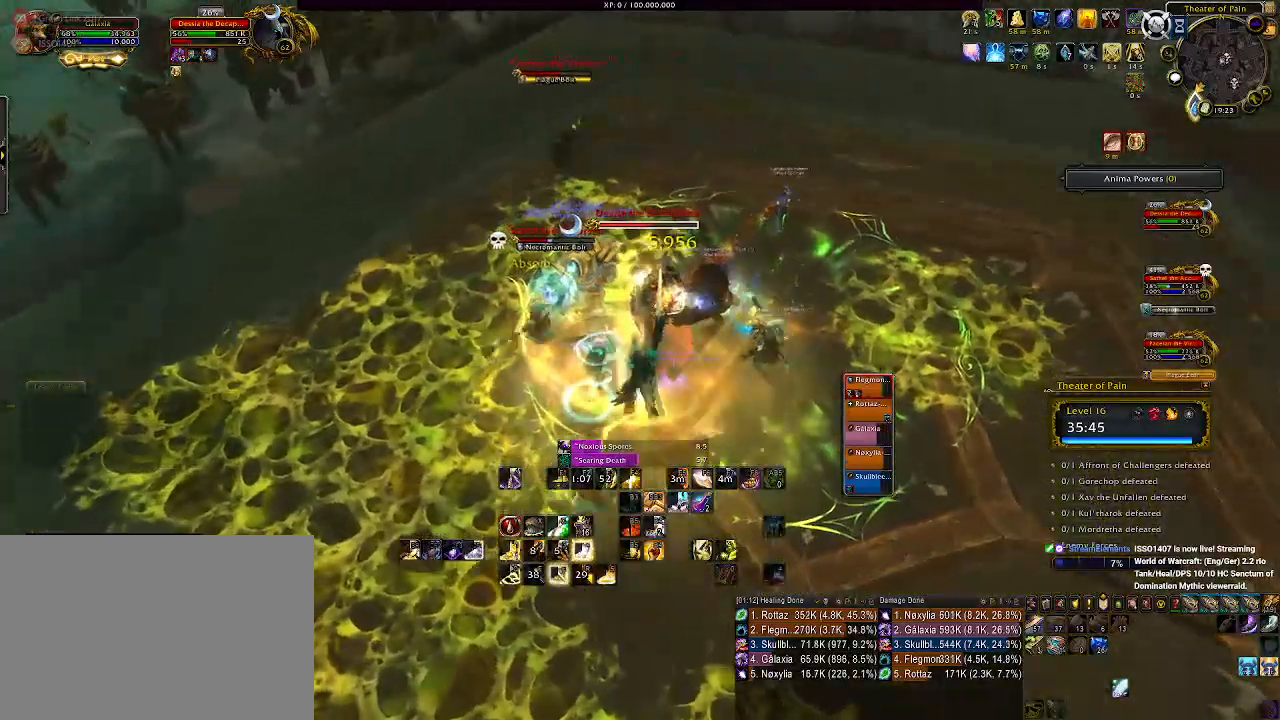
{"keys": ["1"], "mouse": ["right"], "events": [[266, "1", "down"], [366, "1", "up"], [483, "1", "down"]]}
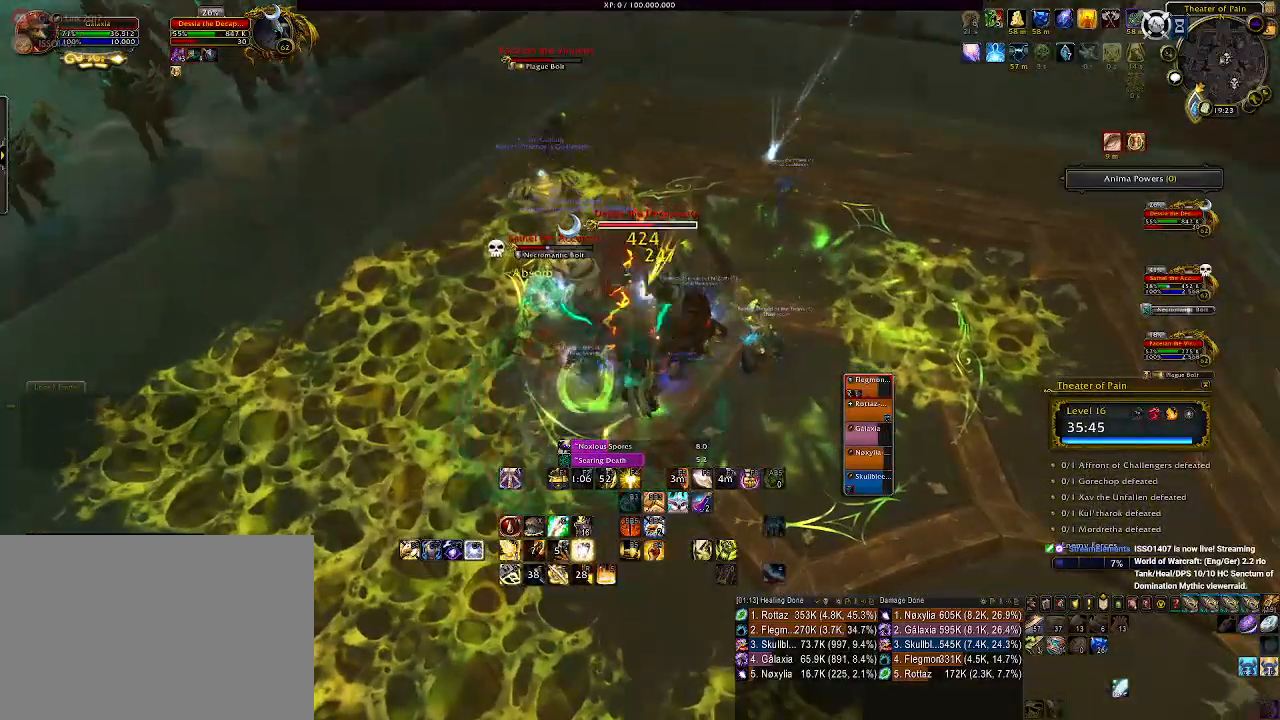
{"keys": [], "mouse": ["right"], "events": [[50, "1", "up"], [133, "1", "down"], [216, "1", "up"], [300, "1", "down"], [383, "1", "up"]]}
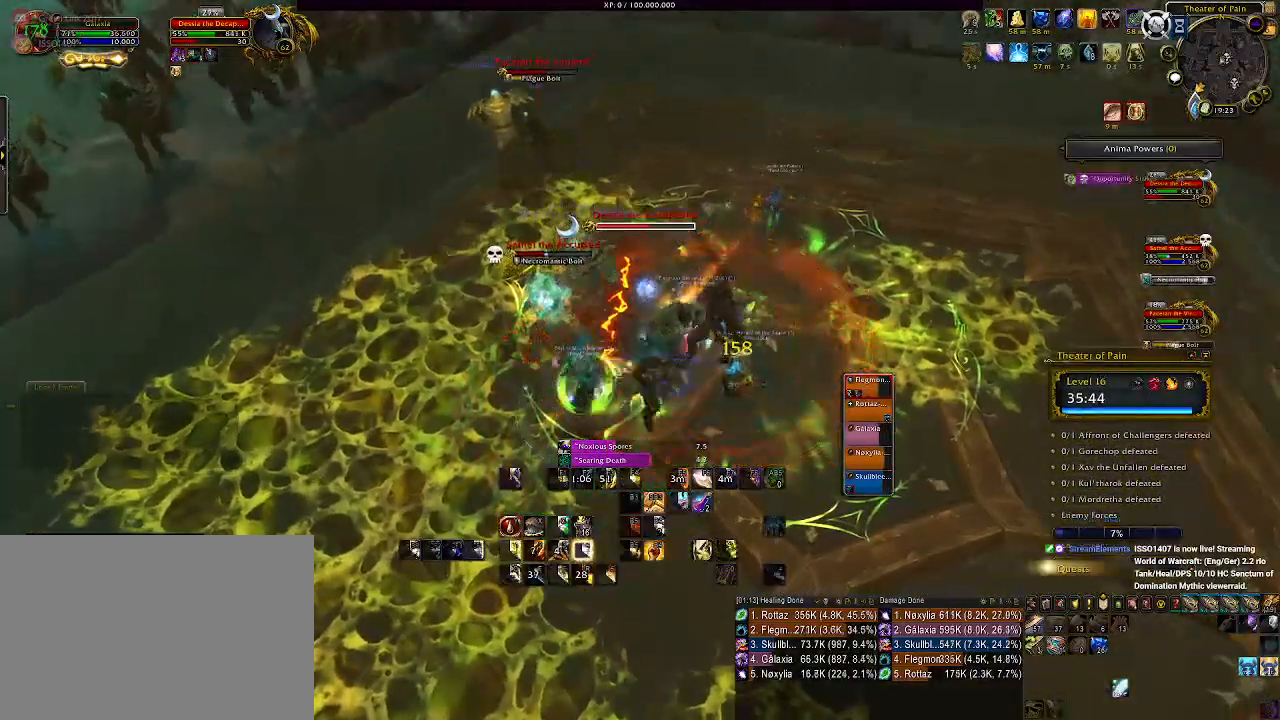
{"keys": ["tab"], "mouse": ["right"], "events": [[16, "shift", "down"], [116, "mouse_wheel", "down"], [266, "mouse_wheel", "up"], [333, "shift", "up"], [450, "tab", "down"]]}
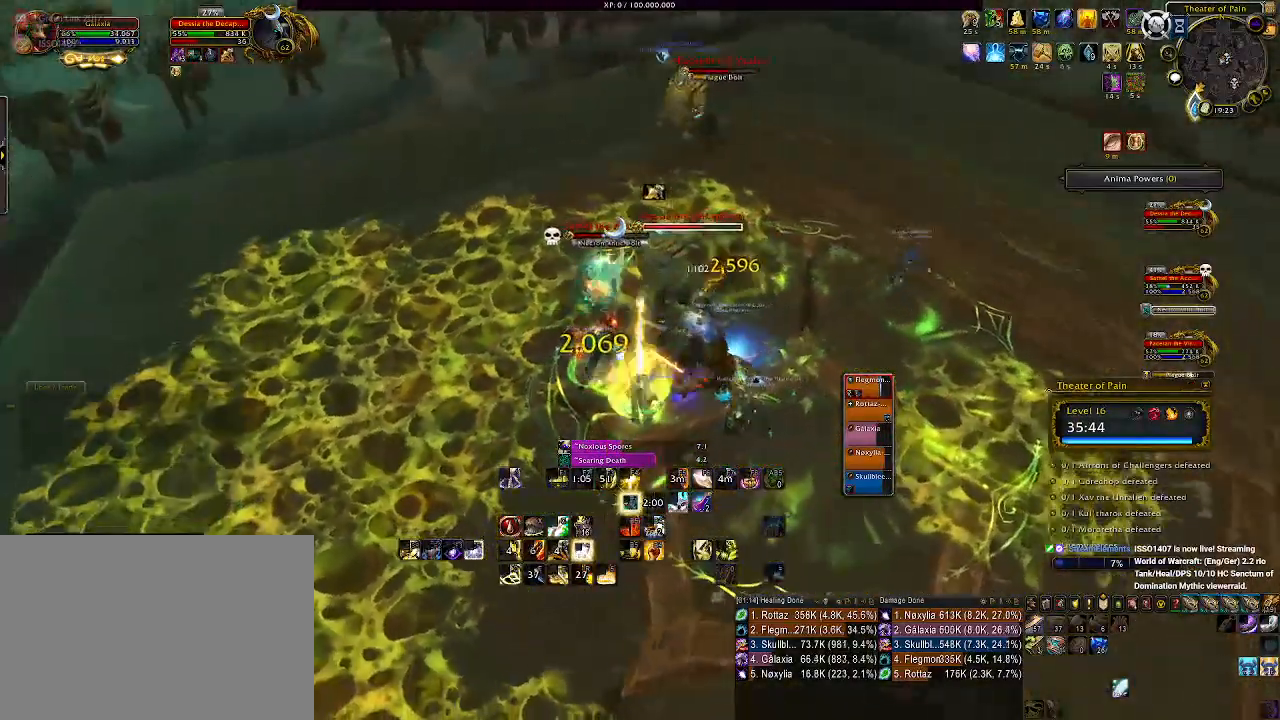
{"keys": ["1"], "mouse": ["right"], "events": [[116, "tab", "up"], [500, "1", "down"]]}
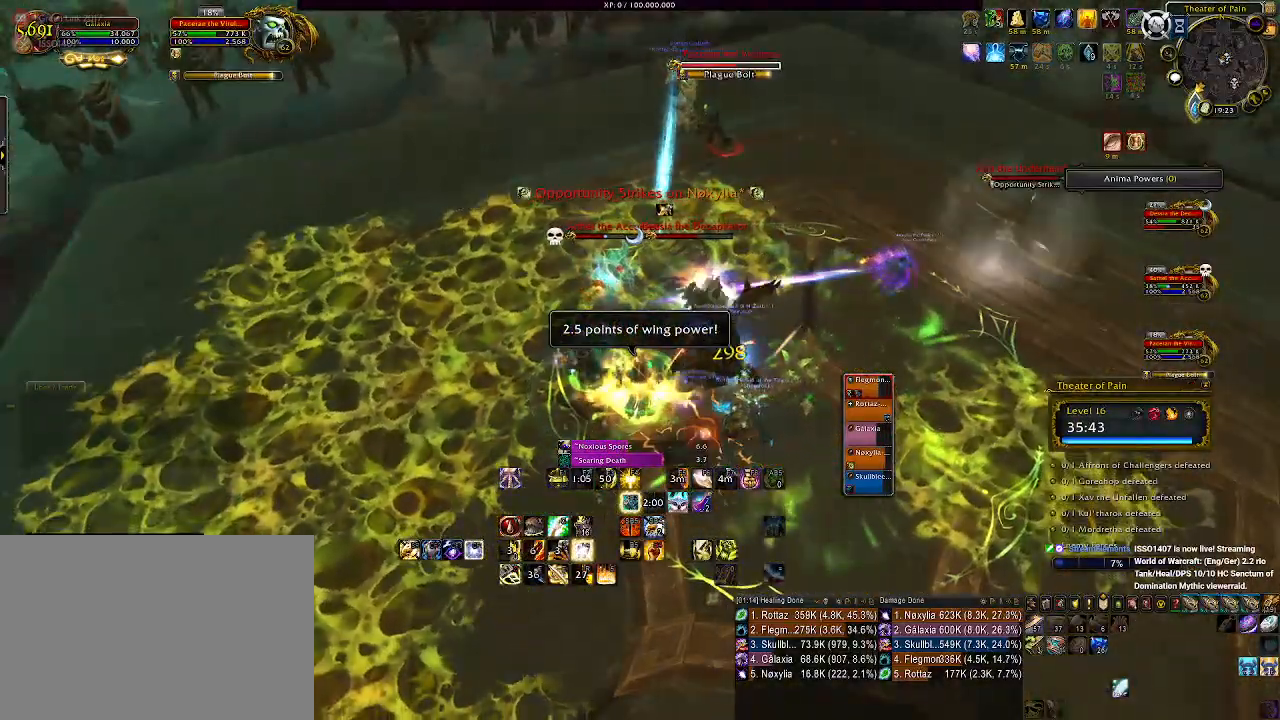
{"keys": [], "mouse": ["right"], "events": [[83, "1", "up"], [316, "tab", "down"], [450, "tab", "up"]]}
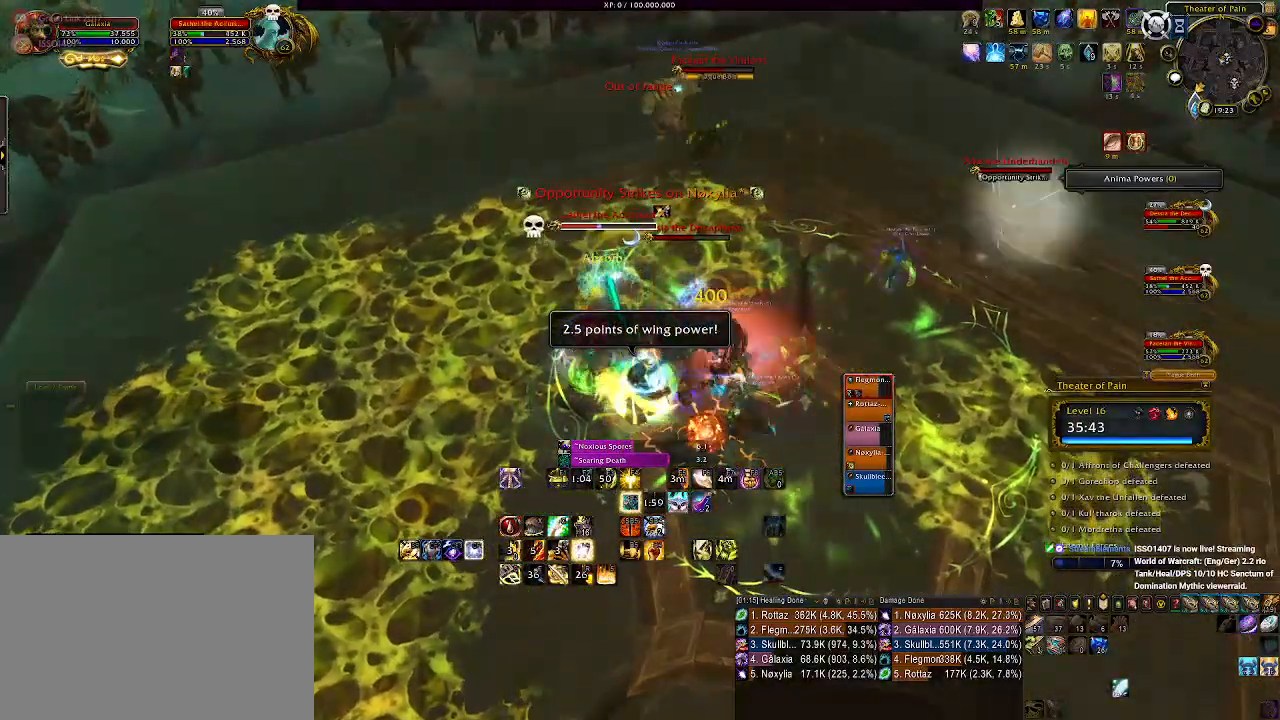
{"keys": ["1"], "mouse": ["right"], "events": [[100, "1", "down"], [200, "1", "up"], [300, "1", "down"], [383, "1", "up"], [466, "1", "down"]]}
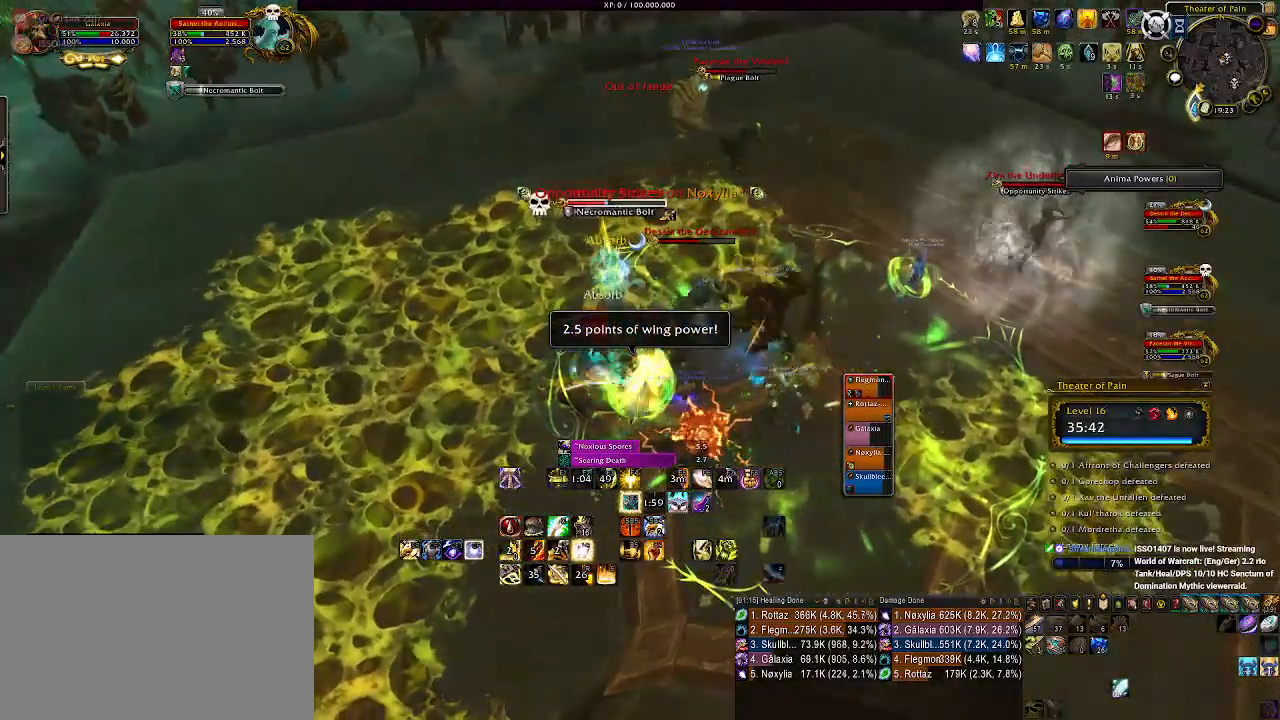
{"keys": [], "mouse": ["right"], "events": [[50, "1", "up"], [200, "a", "down"], [216, "mouse_left", "down"], [366, "mouse_left", "up"], [383, "a", "up"]]}
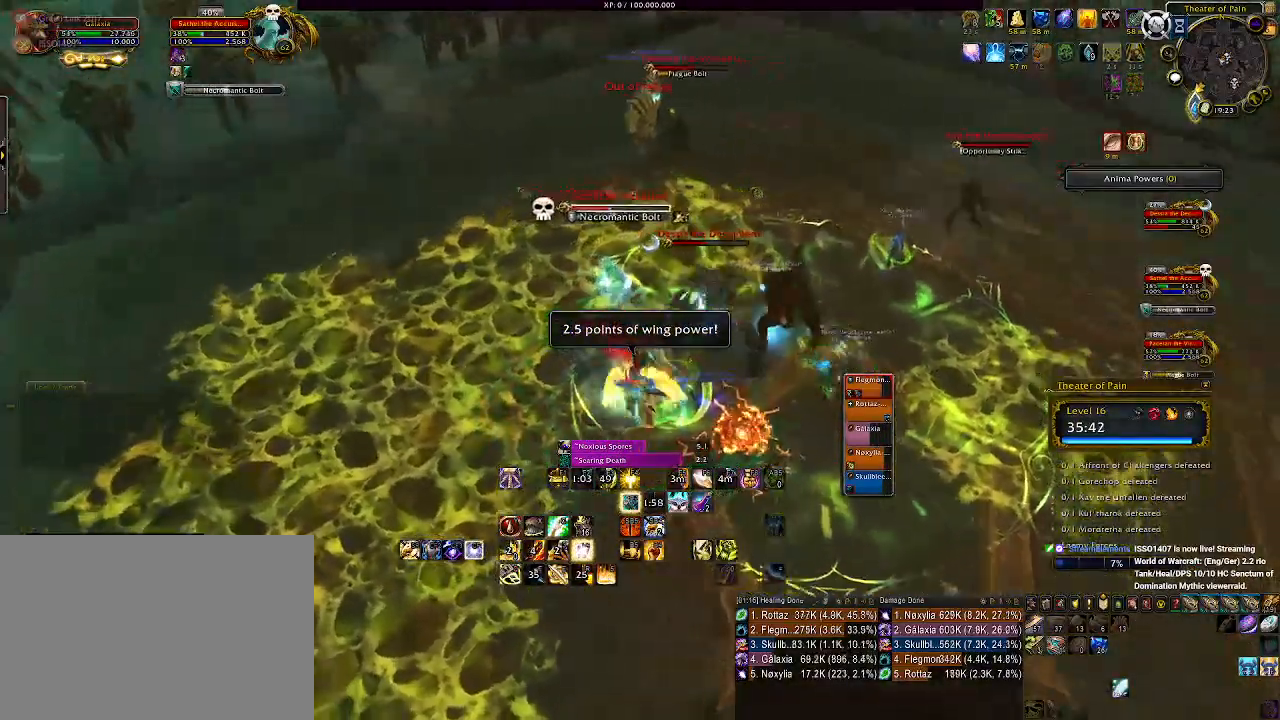
{"keys": [], "mouse": ["right"], "events": [[116, "mouse_mb5", "down"], [233, "mouse_mb5", "up"]]}
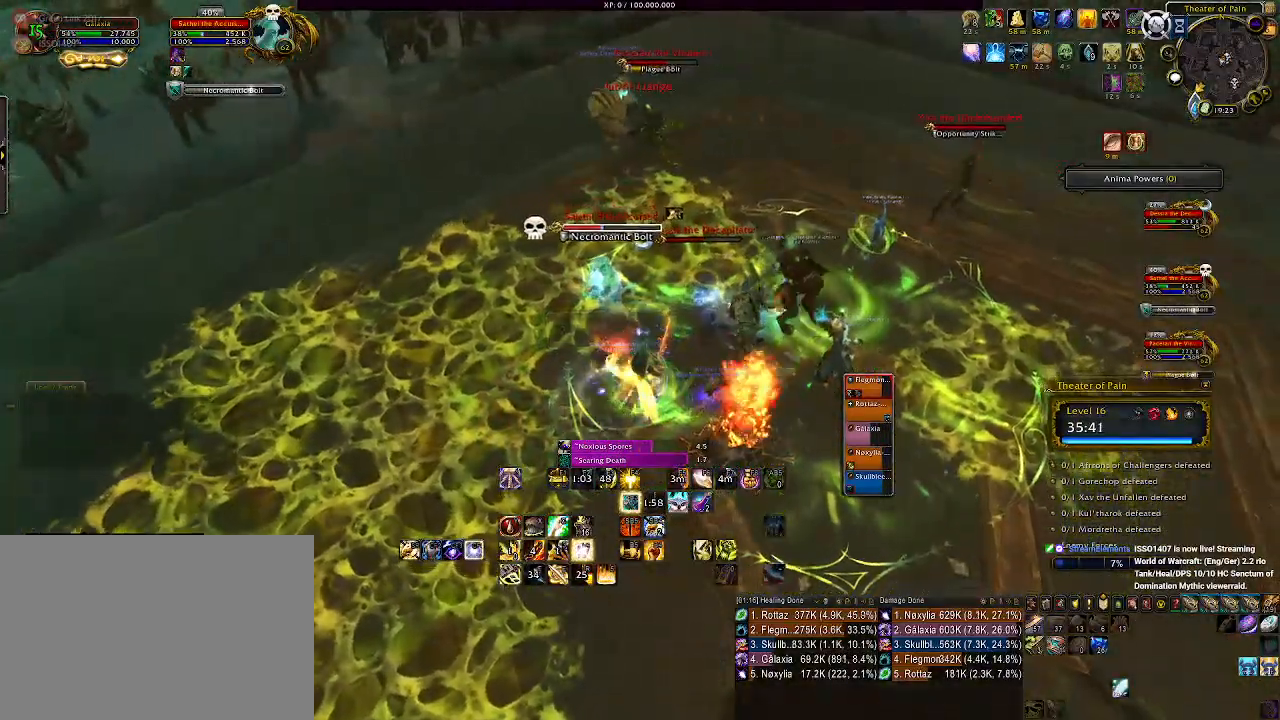
{"keys": [], "mouse": ["wheel", "right"], "events": [[400, "mouse_wheel", "down"]]}
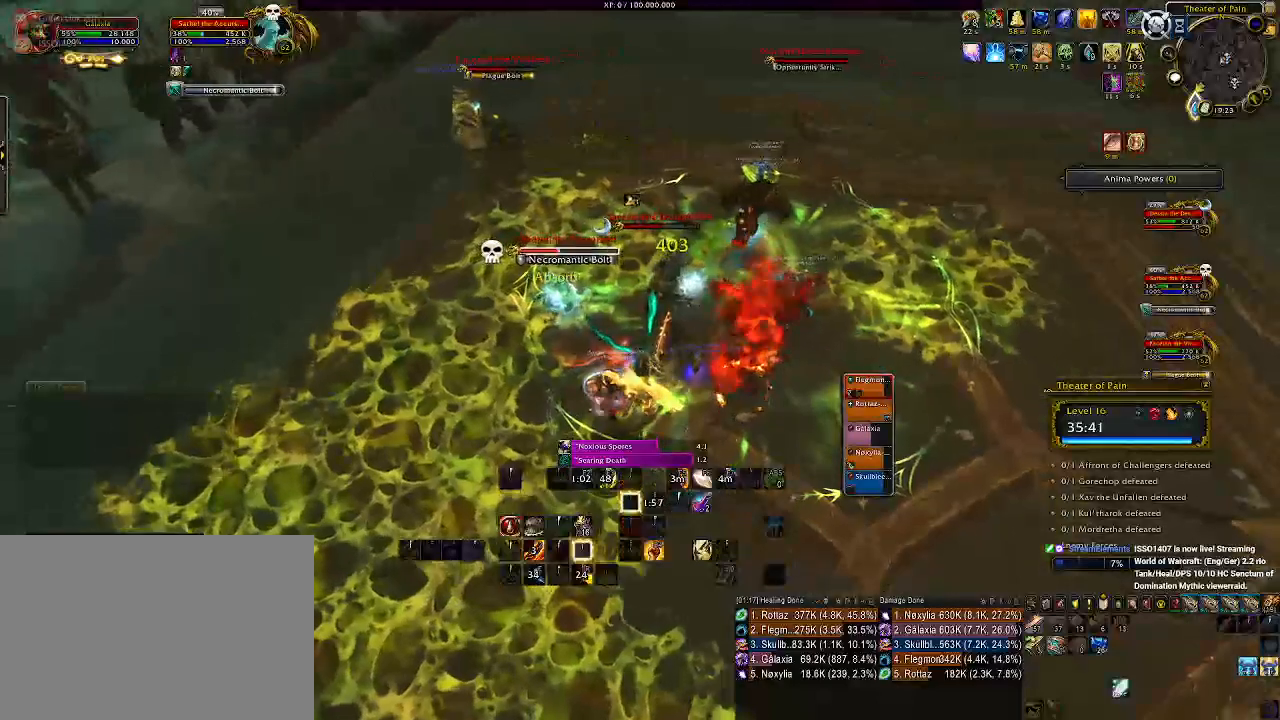
{"keys": [], "mouse": ["right"], "events": [[16, "mouse_wheel", "up"], [116, "mouse_wheel", "down"], [216, "mouse_wheel", "up"], [300, "mouse_wheel", "down"], [366, "a", "down"], [400, "mouse_wheel", "up"], [466, "a", "up"]]}
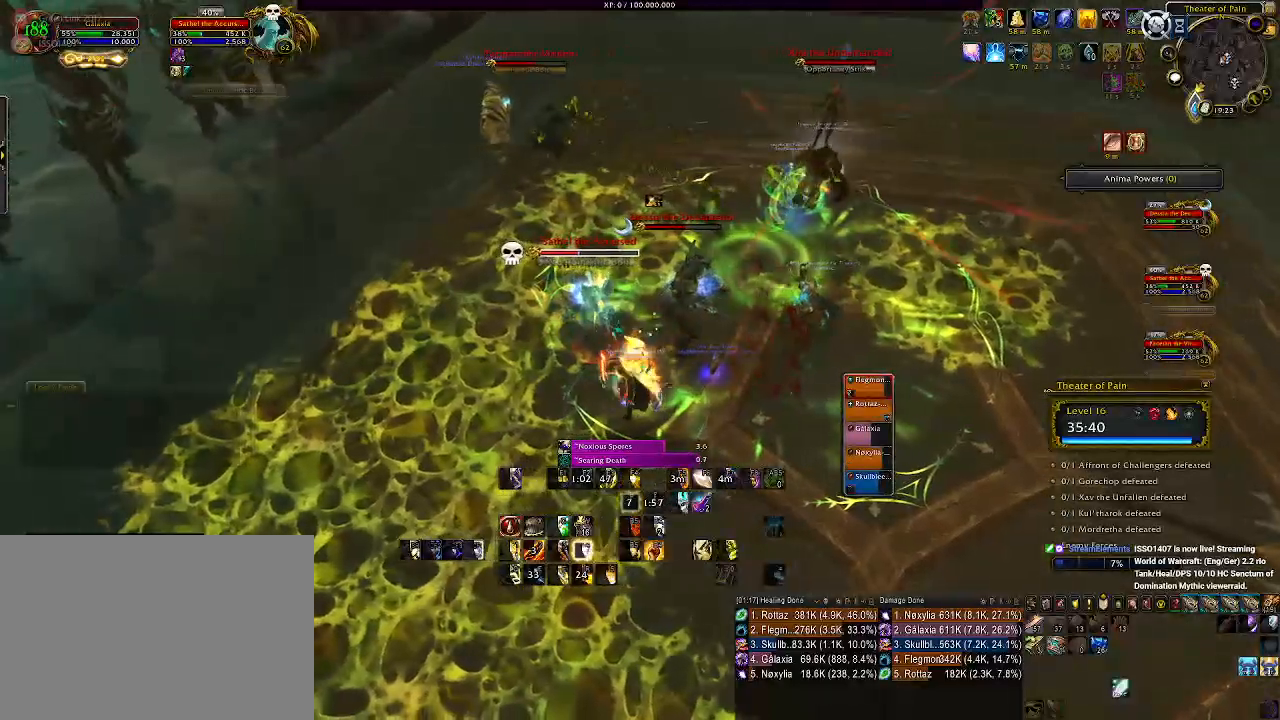
{"keys": ["d"], "mouse": ["left", "right"], "events": [[66, "mouse_left", "down"], [216, "d", "down"]]}